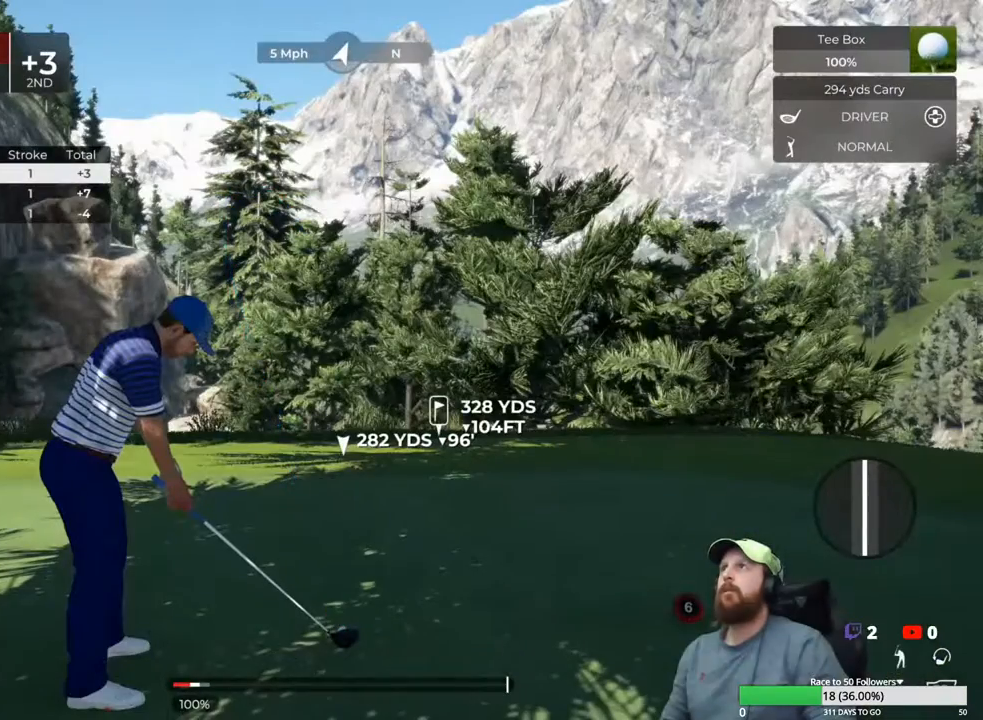
Gameplay with a controller (Xbox layout); each line is a JSON object with the inputs held at the frame after it. "events" lists button and stick changes between this image and that frame as [ms after this image, input, new state], when the widget could be followed in between.
{"buttons": [], "left_stick": "center", "right_stick": "center", "events": []}
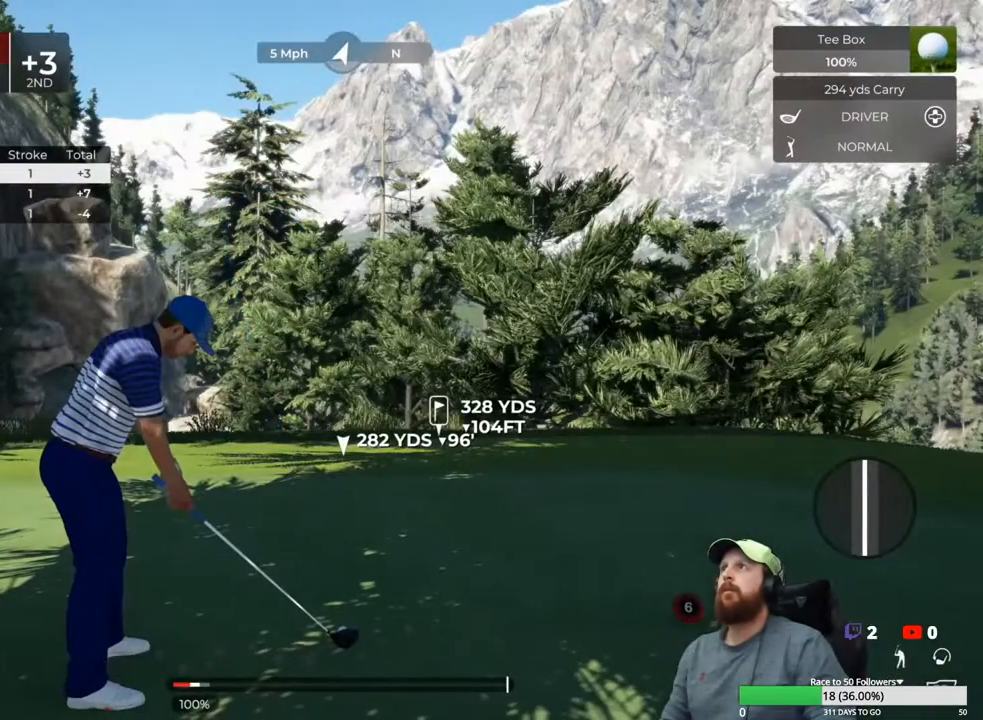
{"buttons": [], "left_stick": "center", "right_stick": "center", "events": [[67, "right_stick", "right"], [317, "right_stick", "center"]]}
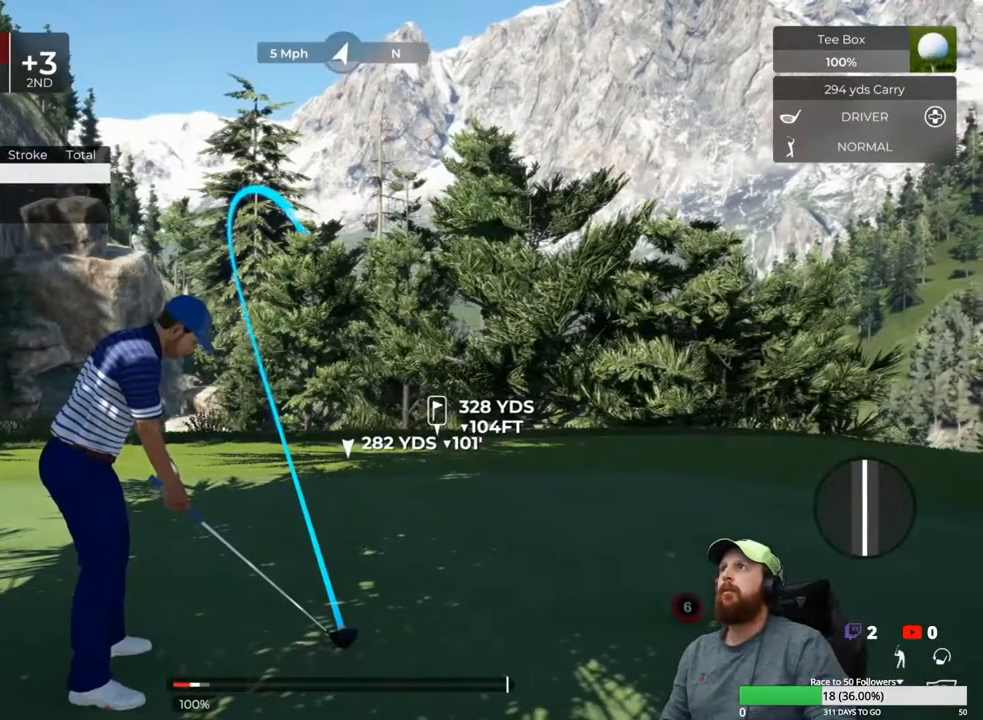
{"buttons": ["L1"], "left_stick": "center", "right_stick": "center", "events": [[267, "L1", "down"], [300, "left_stick", "right"], [500, "left_stick", "center"]]}
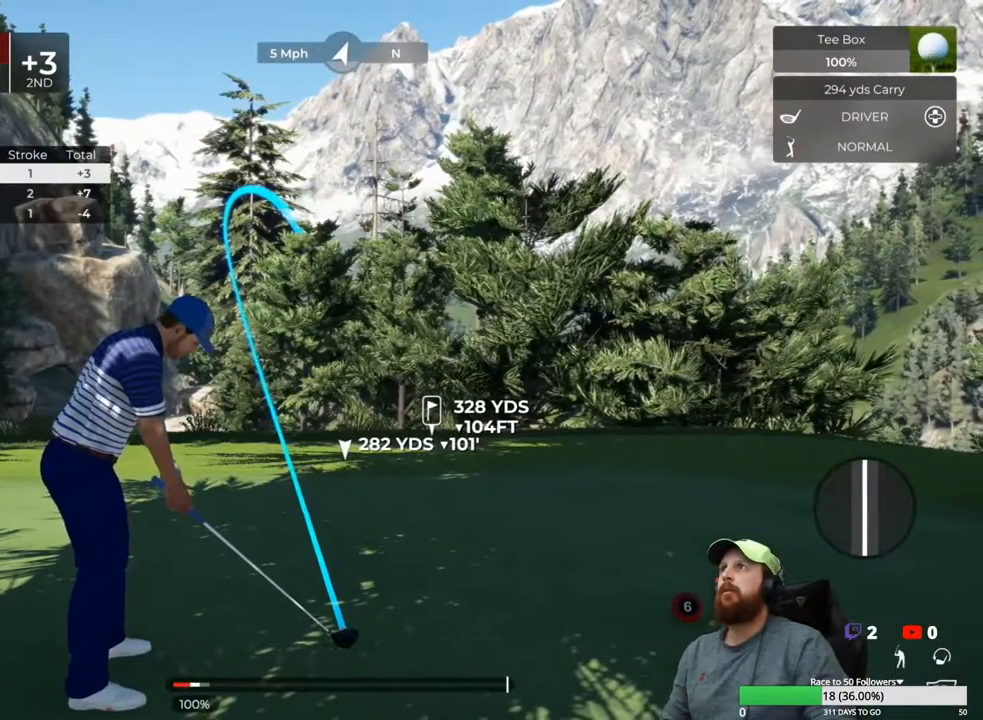
{"buttons": [], "left_stick": "center", "right_stick": "center", "events": [[383, "L1", "up"]]}
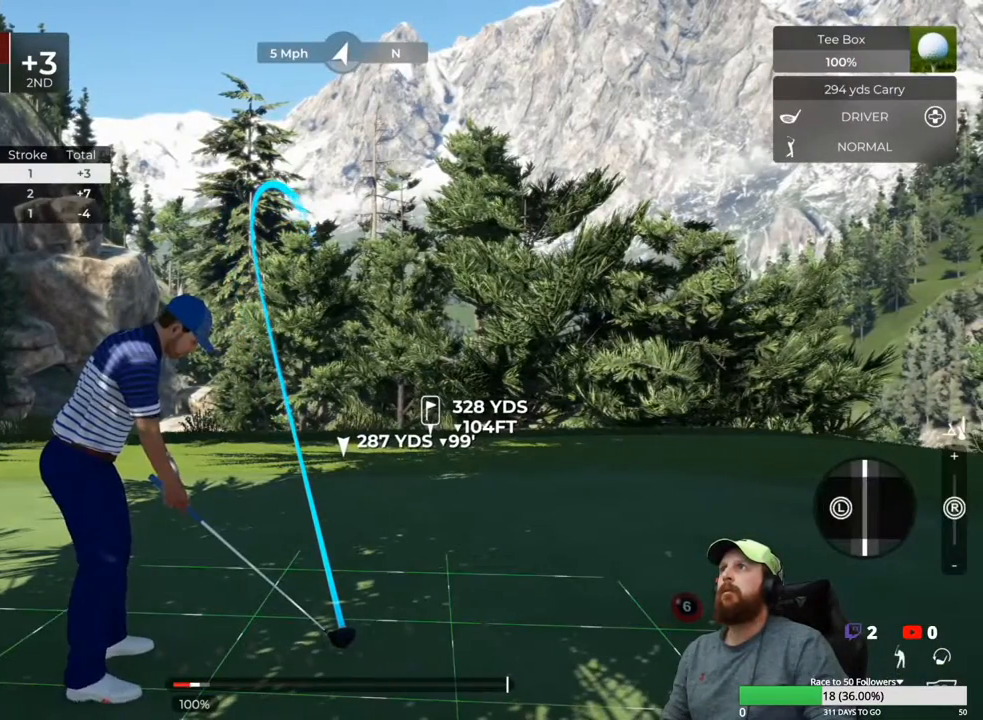
{"buttons": [], "left_stick": "center", "right_stick": "center", "events": []}
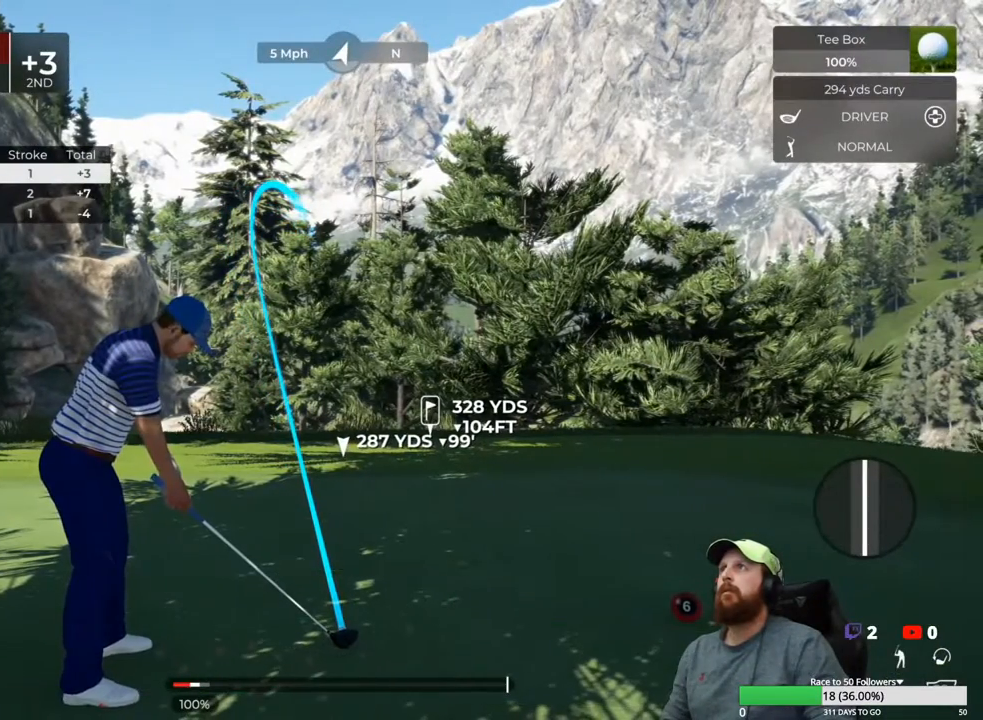
{"buttons": [], "left_stick": "center", "right_stick": "center", "events": [[117, "right_stick", "right"], [400, "right_stick", "center"]]}
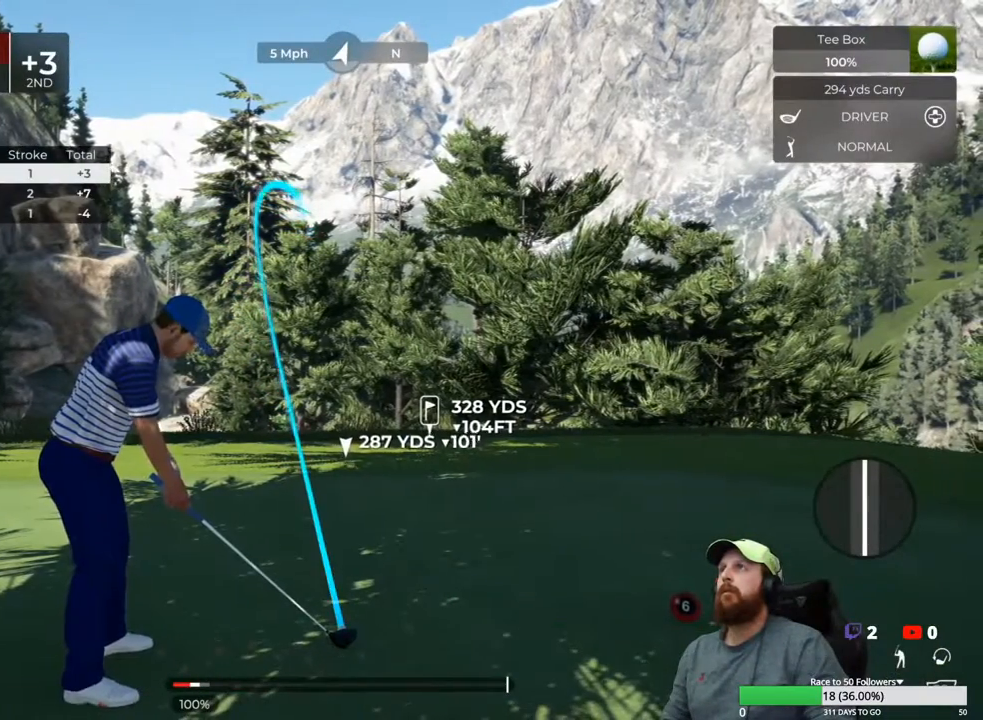
{"buttons": [], "left_stick": "center", "right_stick": "center", "events": []}
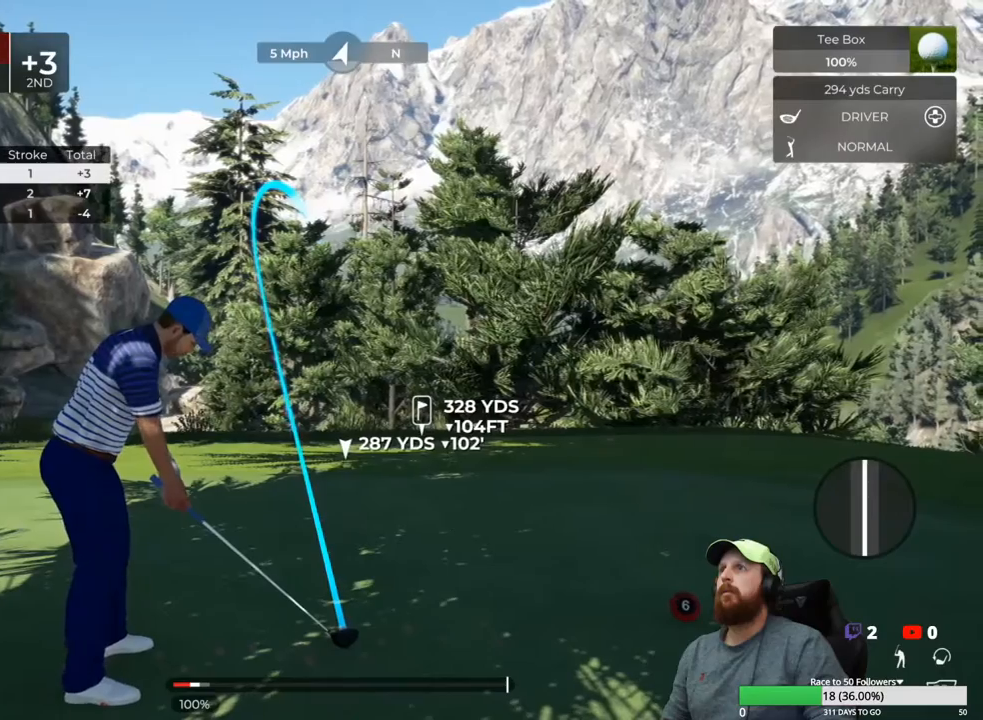
{"buttons": [], "left_stick": "down", "right_stick": "center", "events": [[200, "left_stick", "down"]]}
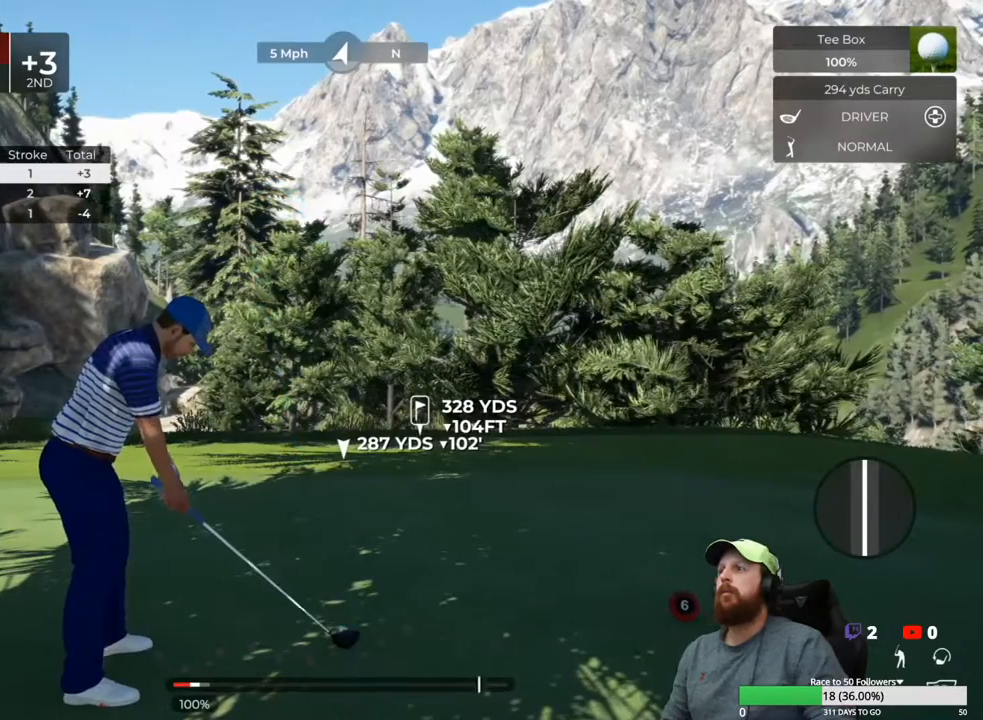
{"buttons": [], "left_stick": "up", "right_stick": "center", "events": [[500, "left_stick", "up"]]}
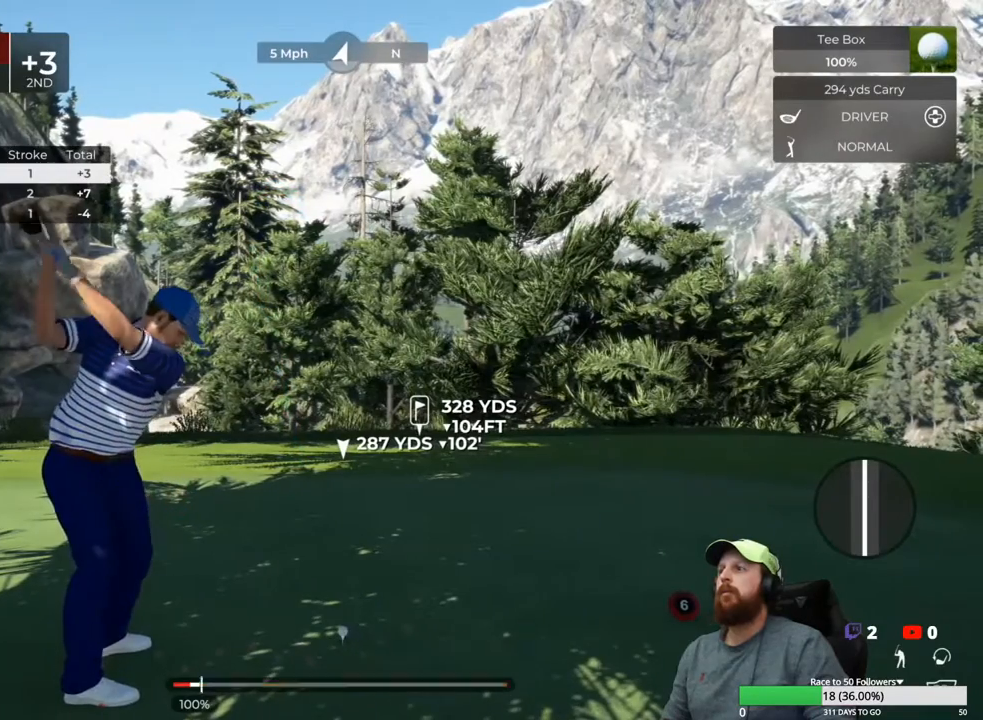
{"buttons": [], "left_stick": "center", "right_stick": "center", "events": [[67, "left_stick", "center"]]}
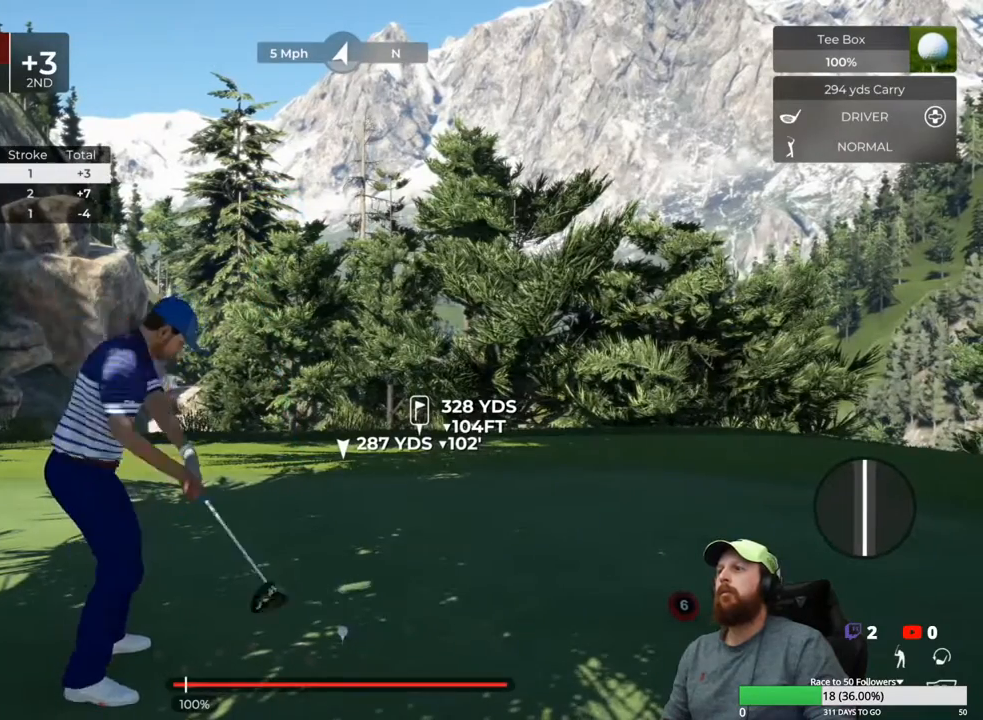
{"buttons": [], "left_stick": "center", "right_stick": "center", "events": []}
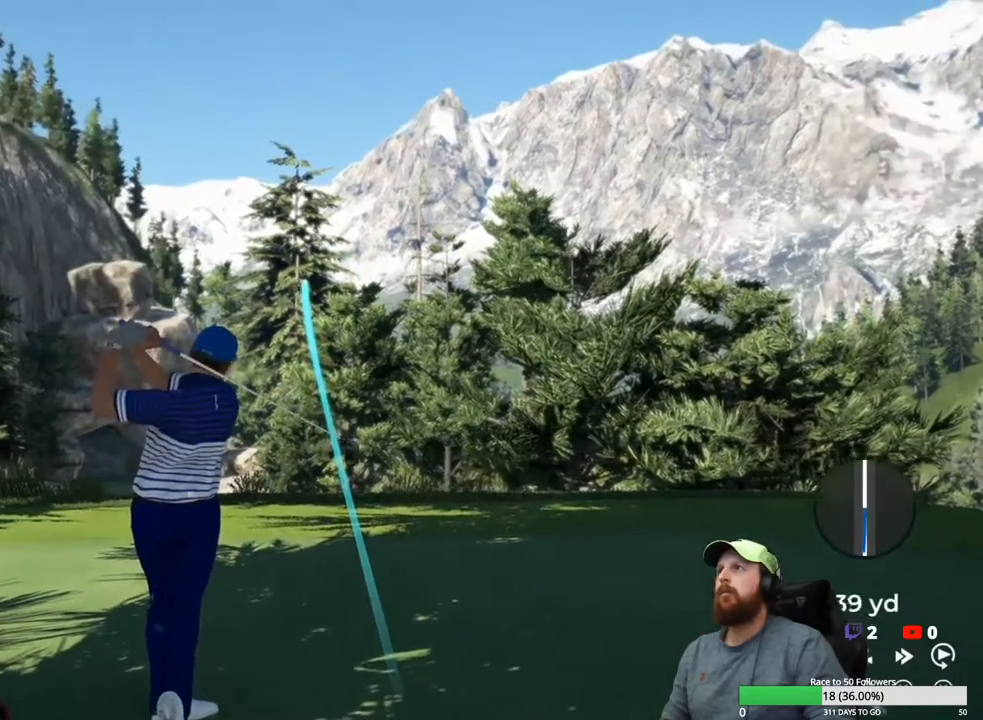
{"buttons": [], "left_stick": "center", "right_stick": "center", "events": []}
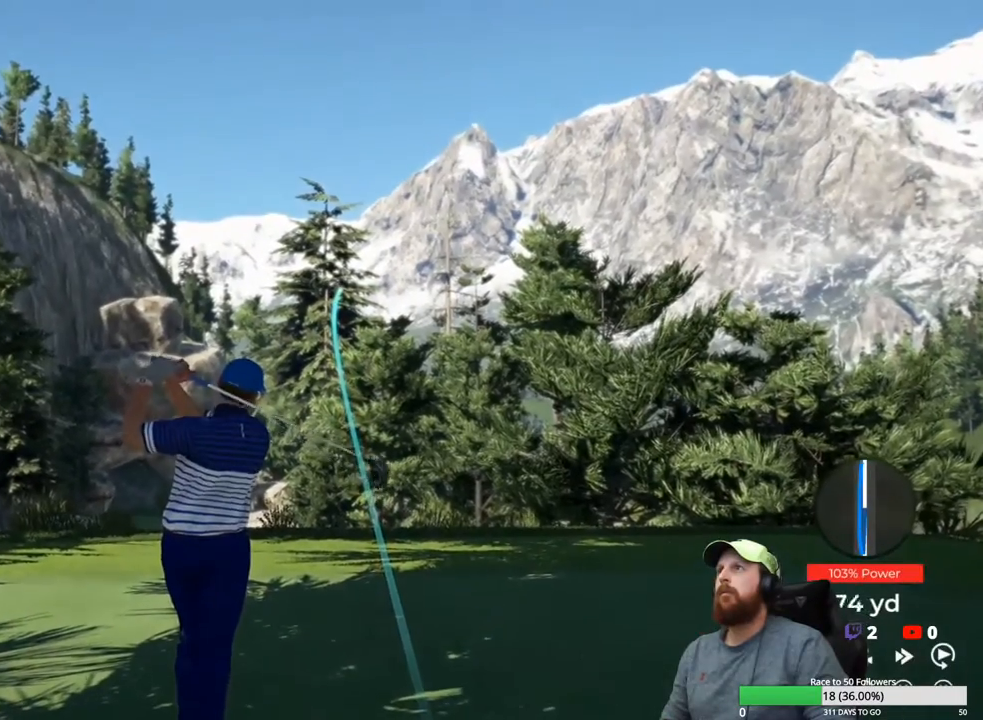
{"buttons": [], "left_stick": "center", "right_stick": "center", "events": []}
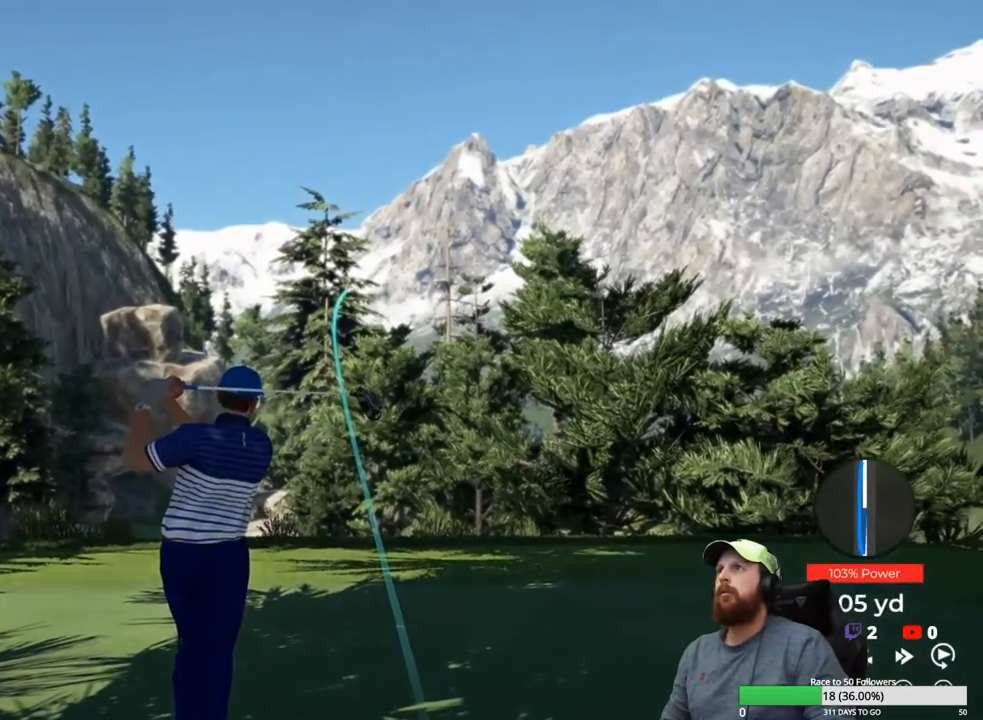
{"buttons": [], "left_stick": "center", "right_stick": "center", "events": []}
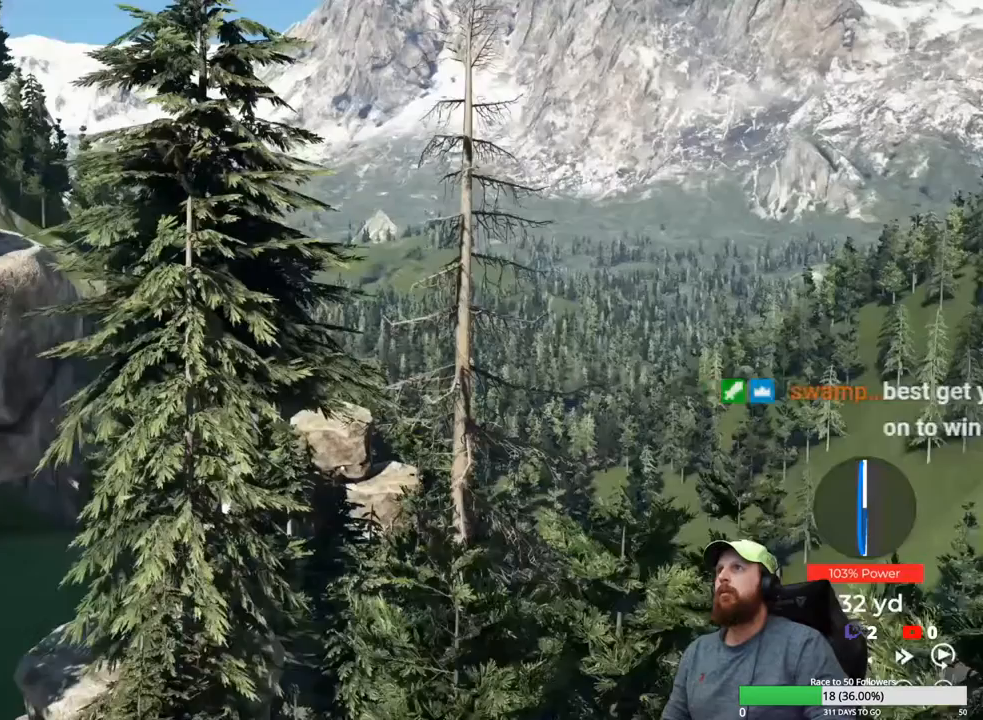
{"buttons": [], "left_stick": "center", "right_stick": "center", "events": []}
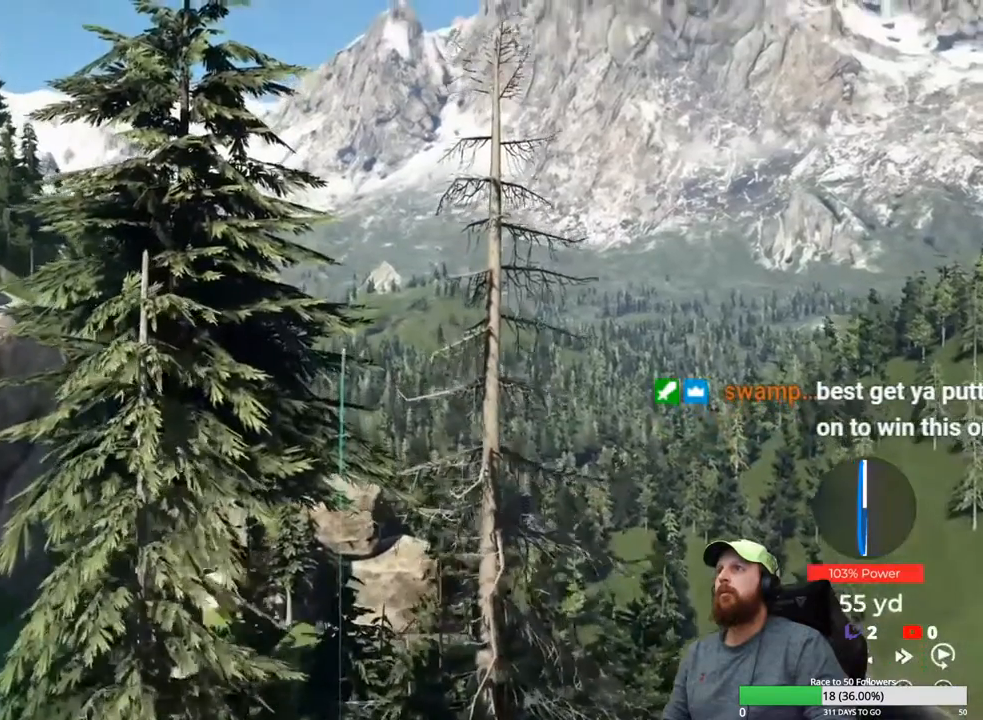
{"buttons": ["Y"], "left_stick": "center", "right_stick": "center", "events": [[400, "Y", "down"]]}
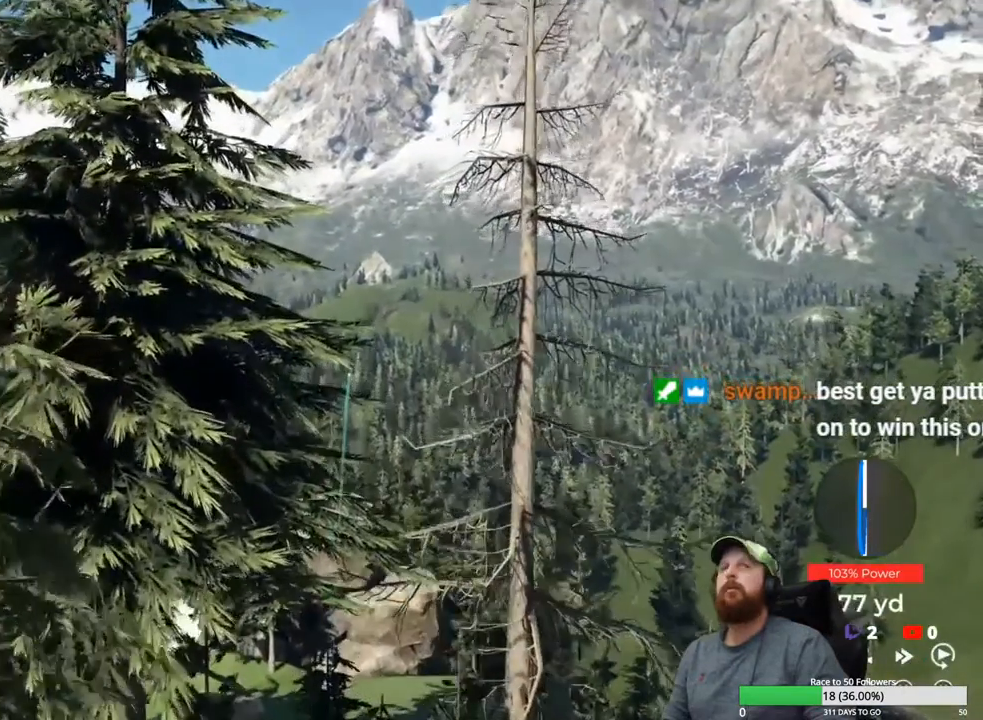
{"buttons": ["Y"], "left_stick": "center", "right_stick": "center", "events": []}
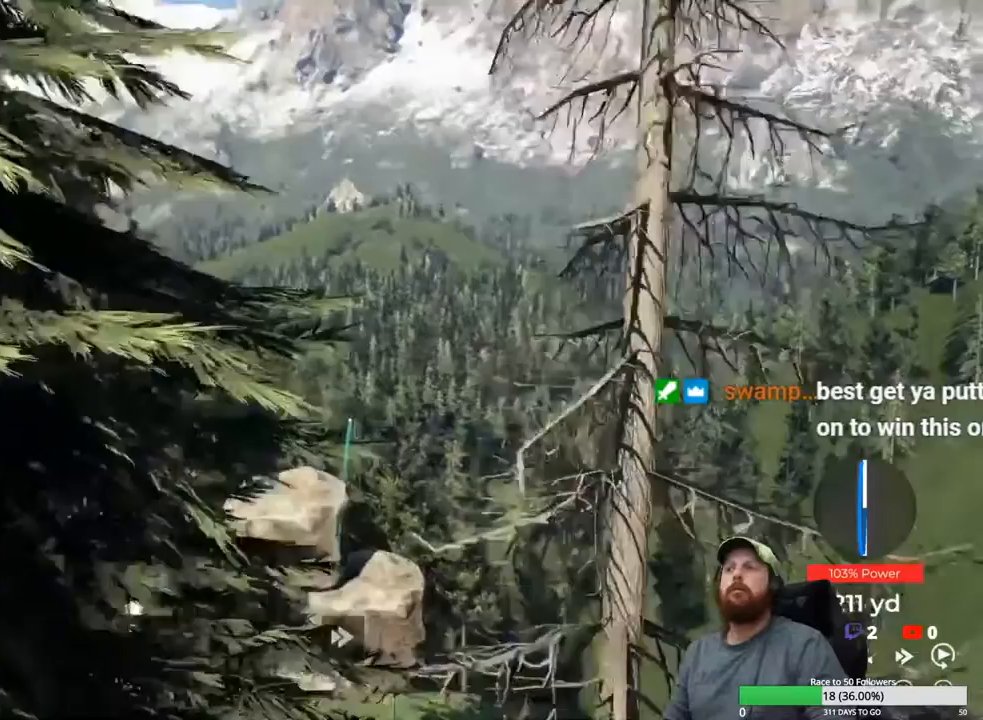
{"buttons": ["Y"], "left_stick": "center", "right_stick": "center", "events": []}
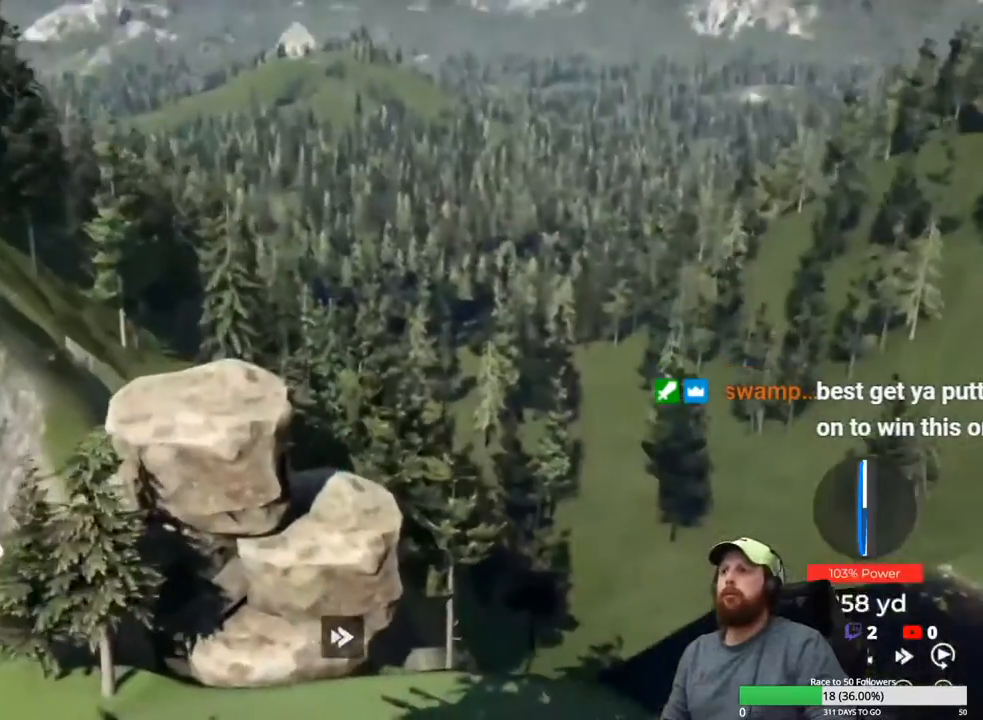
{"buttons": ["Y"], "left_stick": "center", "right_stick": "center", "events": []}
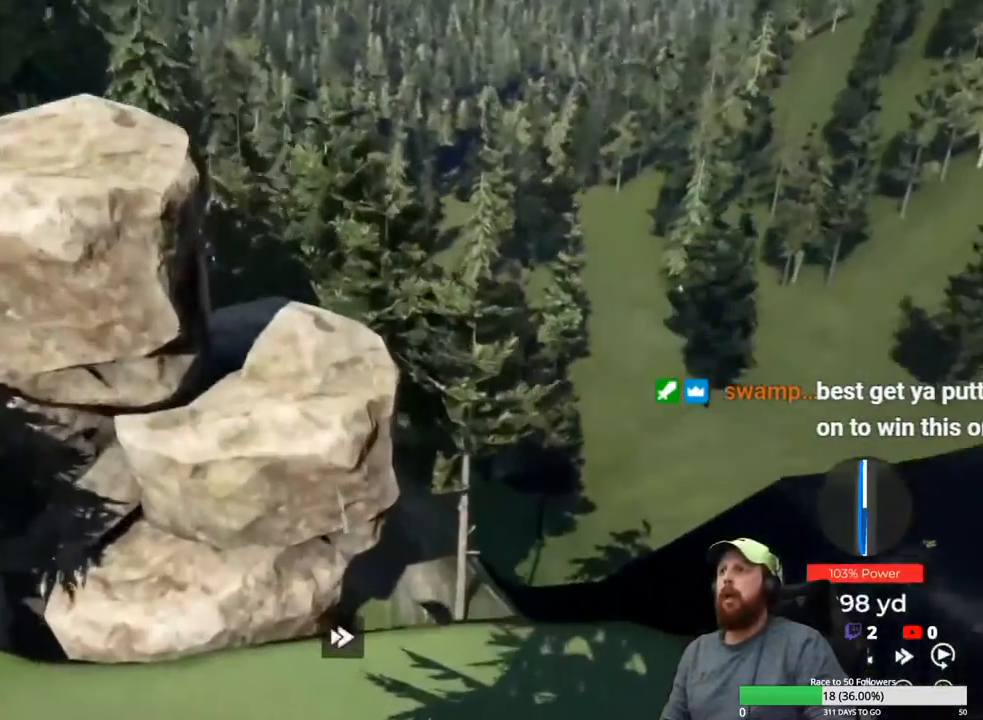
{"buttons": ["Y"], "left_stick": "center", "right_stick": "center", "events": []}
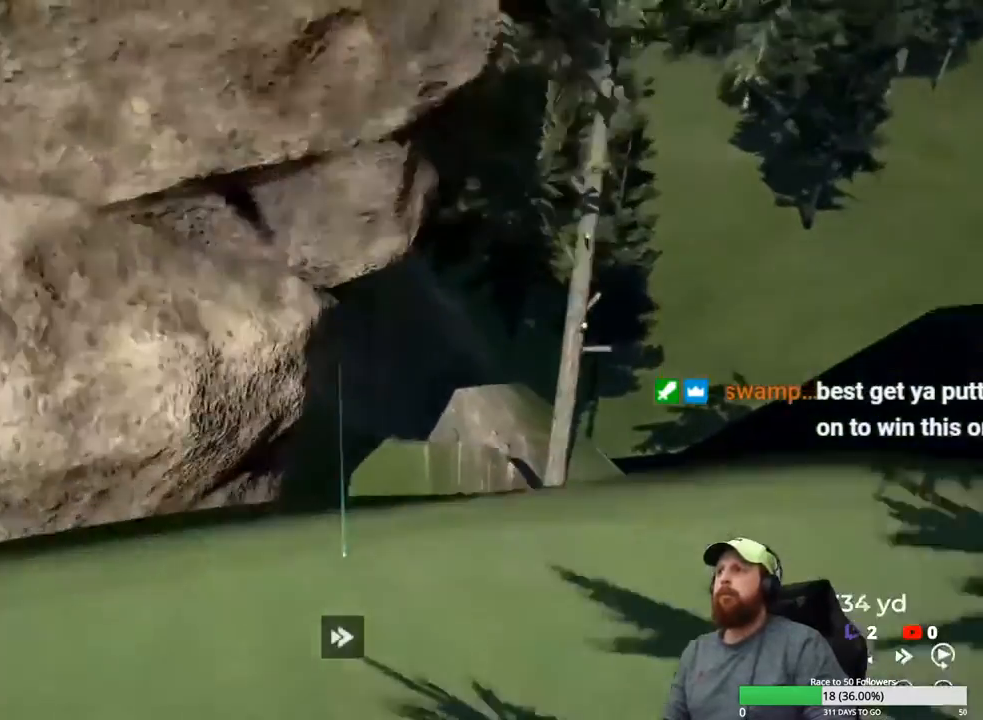
{"buttons": ["Y"], "left_stick": "center", "right_stick": "center", "events": []}
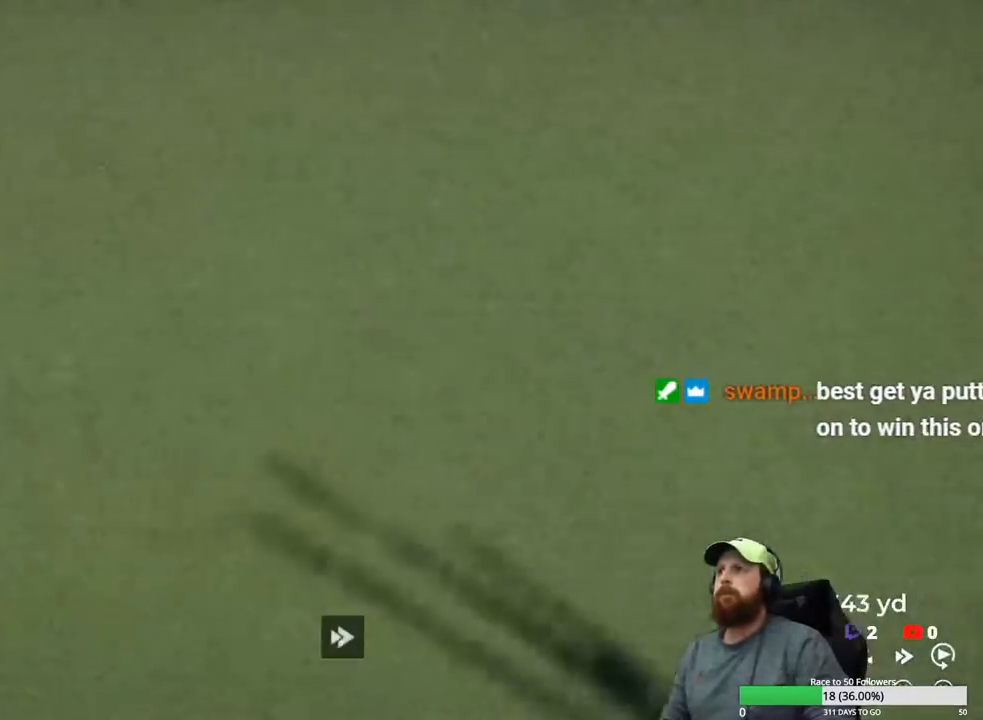
{"buttons": ["Y"], "left_stick": "center", "right_stick": "center", "events": []}
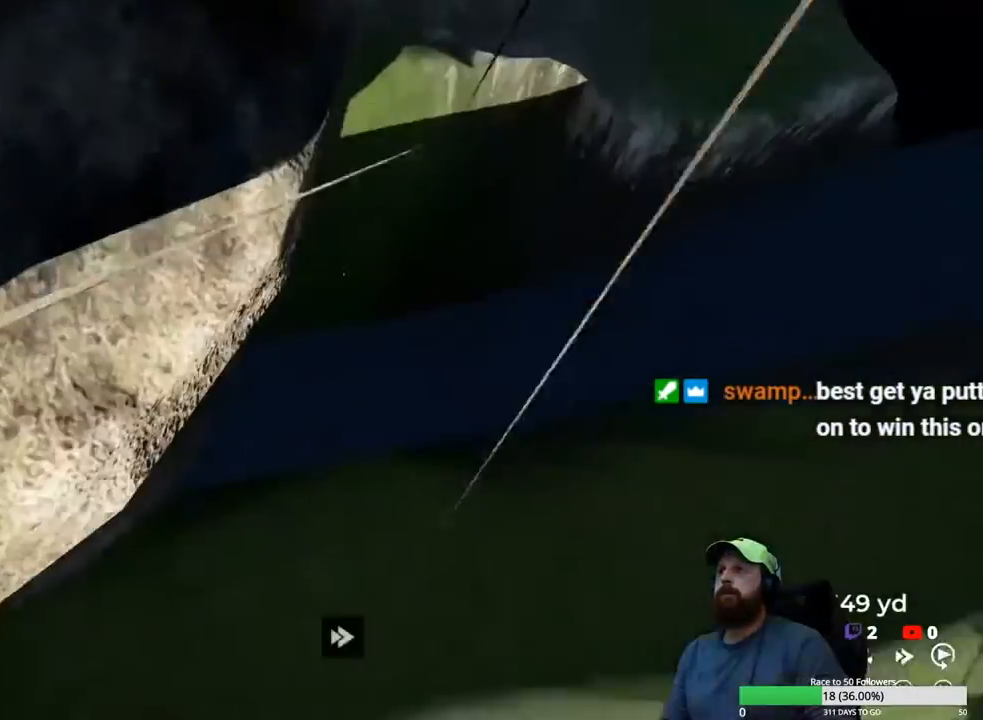
{"buttons": ["Y"], "left_stick": "center", "right_stick": "center", "events": []}
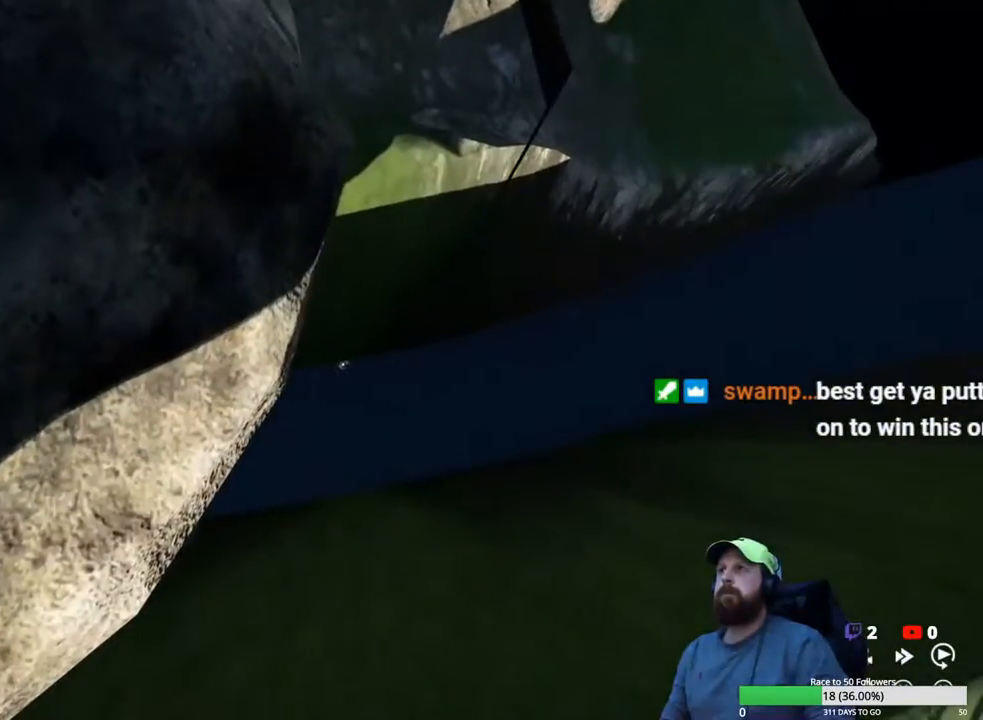
{"buttons": ["Y"], "left_stick": "center", "right_stick": "center", "events": []}
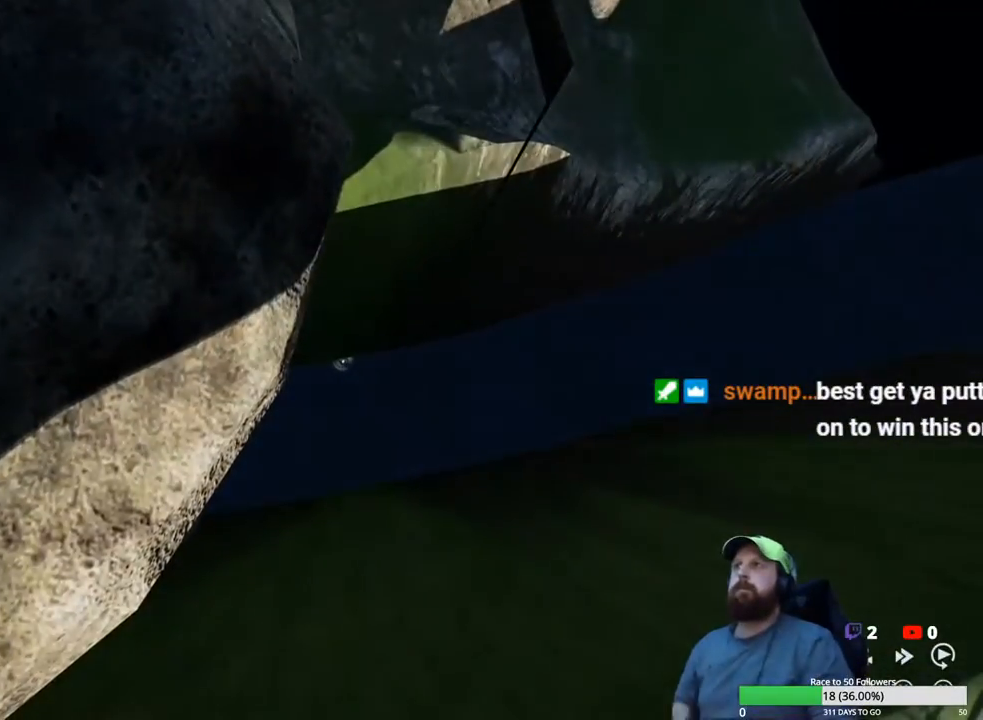
{"buttons": [], "left_stick": "center", "right_stick": "center", "events": [[233, "Y", "up"]]}
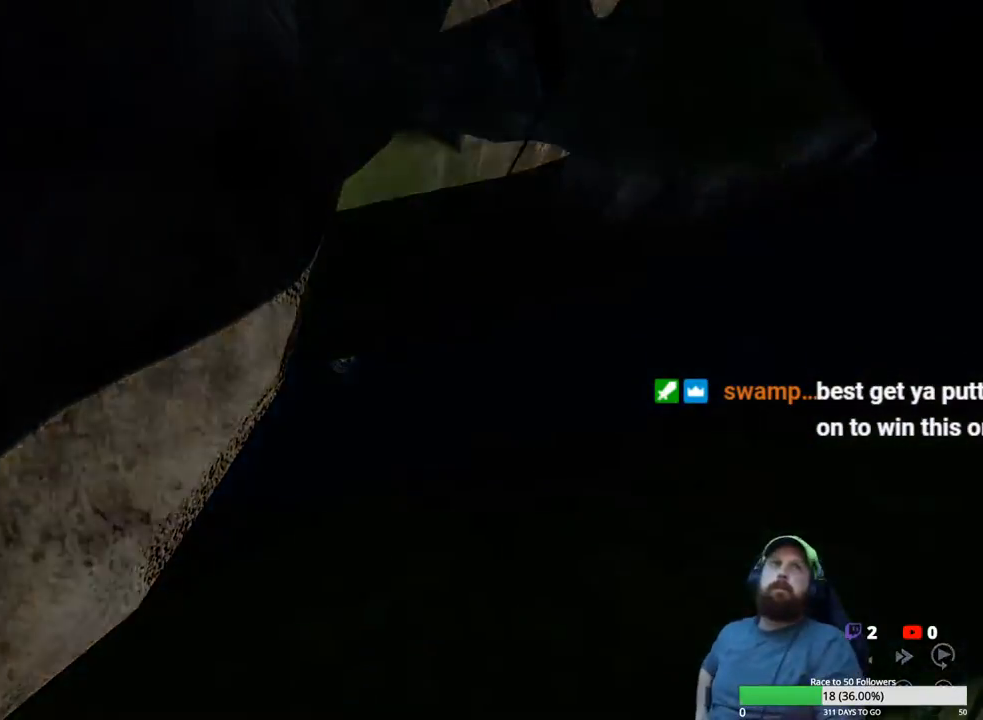
{"buttons": [], "left_stick": "center", "right_stick": "center", "events": []}
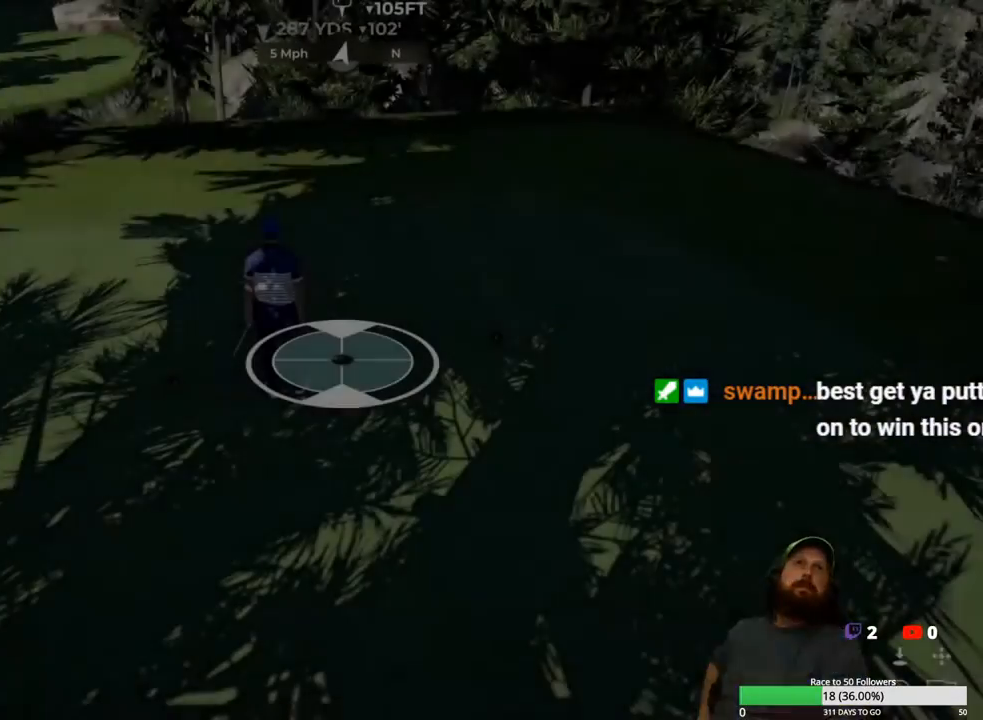
{"buttons": [], "left_stick": "center", "right_stick": "center", "events": []}
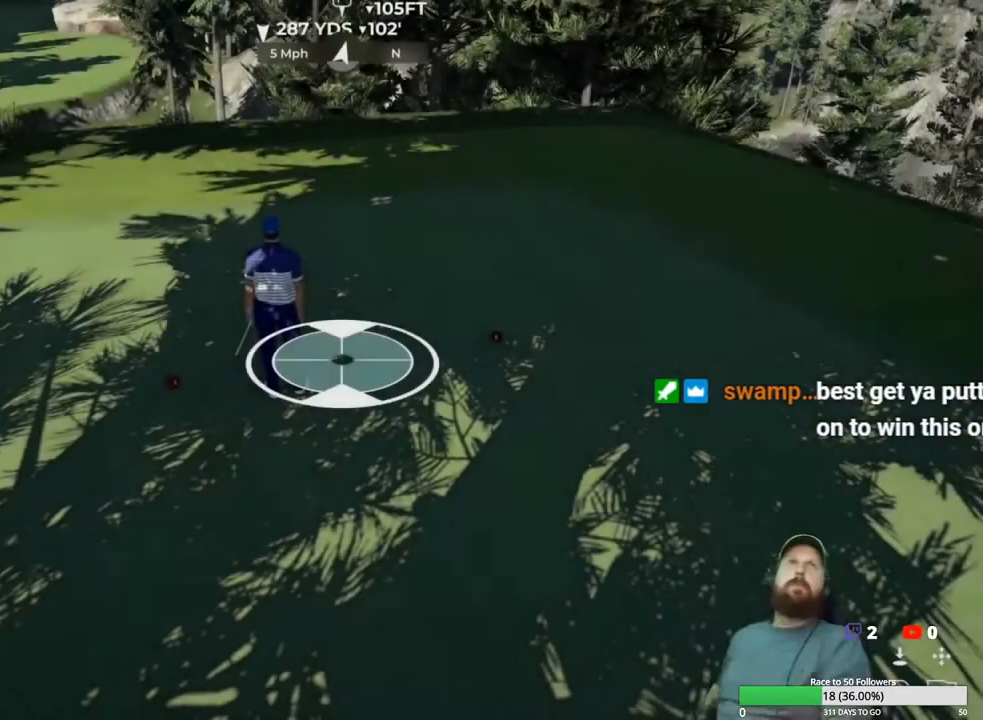
{"buttons": [], "left_stick": "center", "right_stick": "center", "events": []}
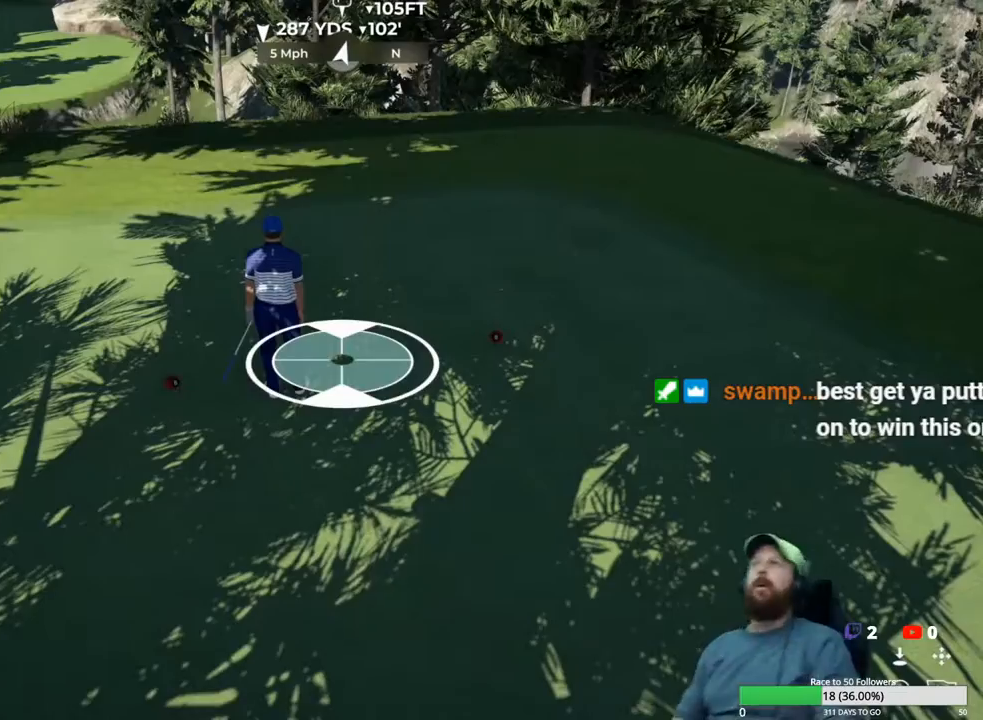
{"buttons": [], "left_stick": "center", "right_stick": "center", "events": [[283, "A", "down"], [400, "A", "up"]]}
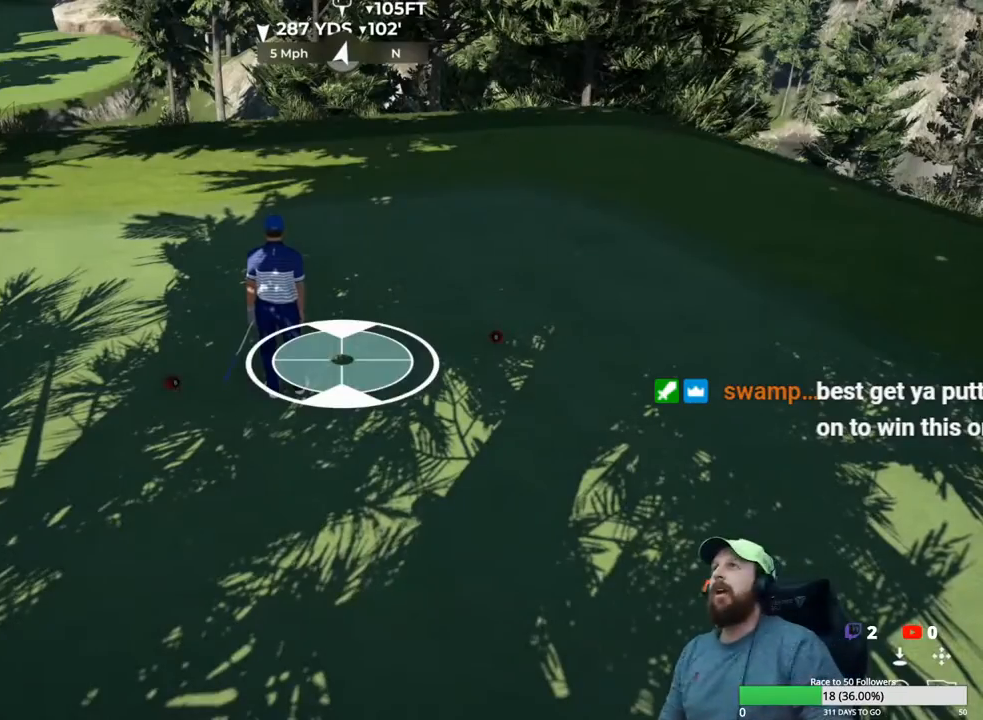
{"buttons": [], "left_stick": "center", "right_stick": "center", "events": []}
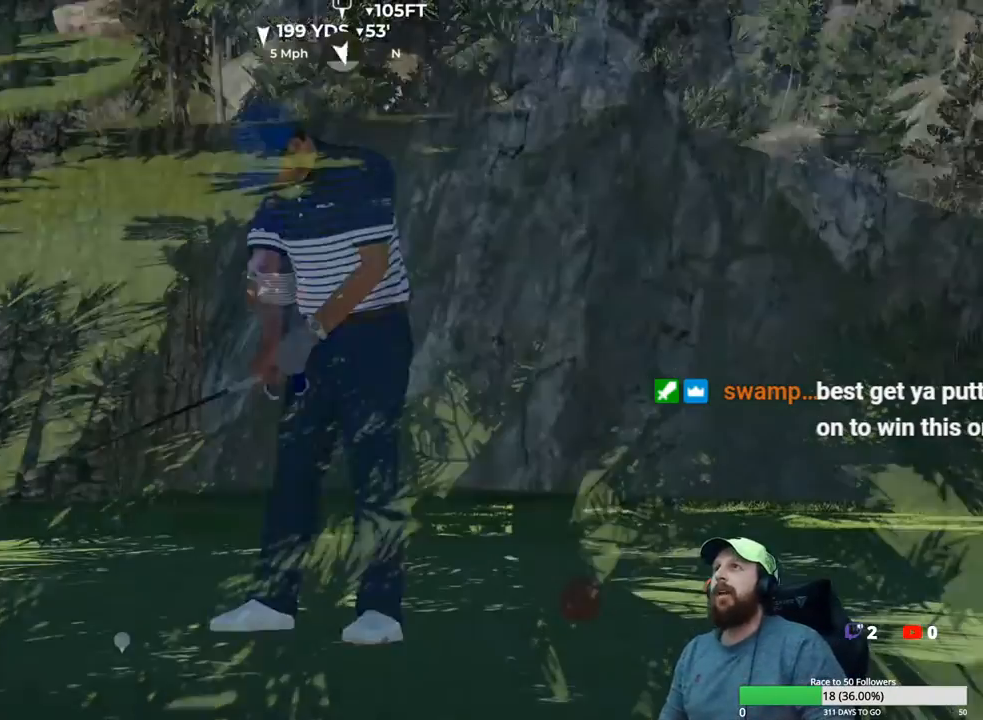
{"buttons": [], "left_stick": "center", "right_stick": "center", "events": [[333, "A", "down"], [450, "A", "up"]]}